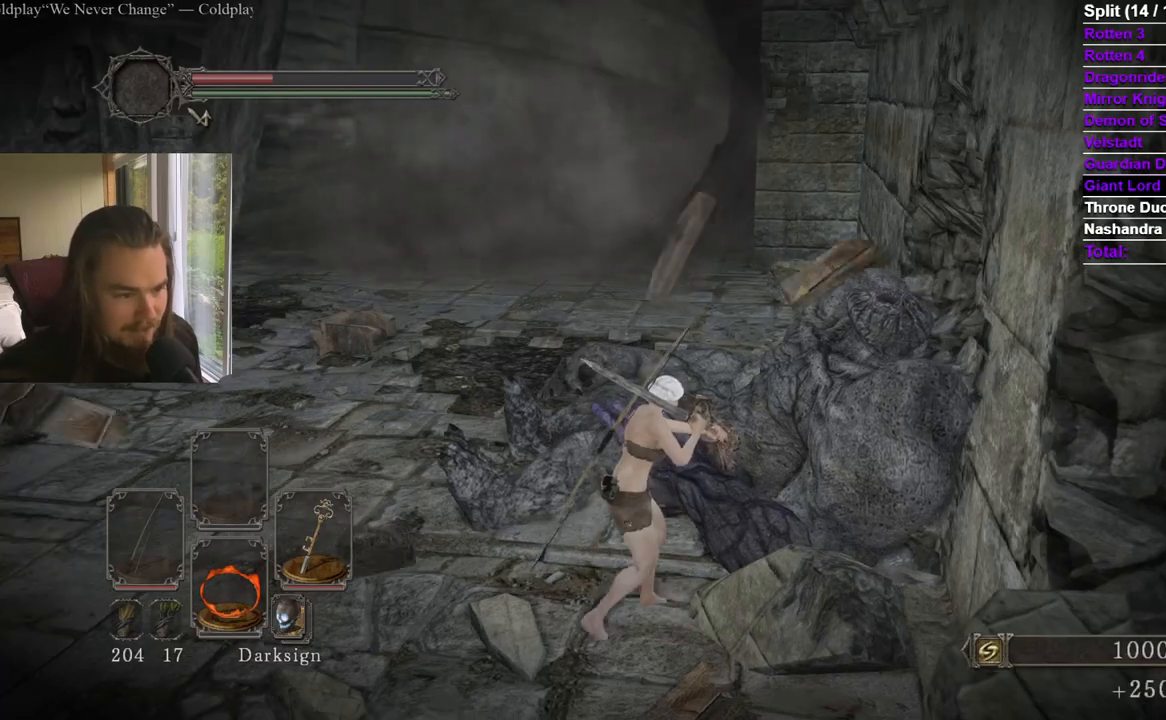
Gameplay with a controller (Xbox layout); each line is a JSON object with the inputs held at the frame after it. "events" lists button and stick changes between this image and that frame as [ms after this image, input, new state], when the widget could be followed in between. Not read: X.
{"buttons": [], "left_stick": "center", "right_stick": "center", "events": [[184, "left_stick", "center"]]}
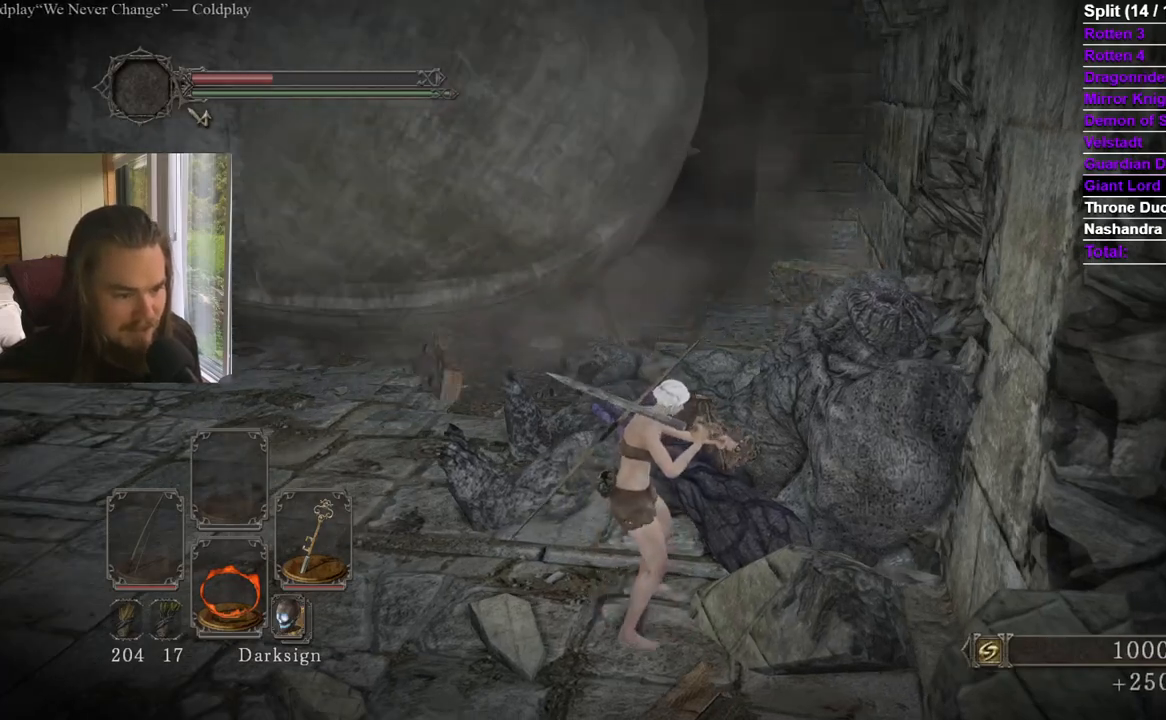
{"buttons": [], "left_stick": "center", "right_stick": "center", "events": [[100, "right_stick", "up-right"], [216, "right_stick", "center"]]}
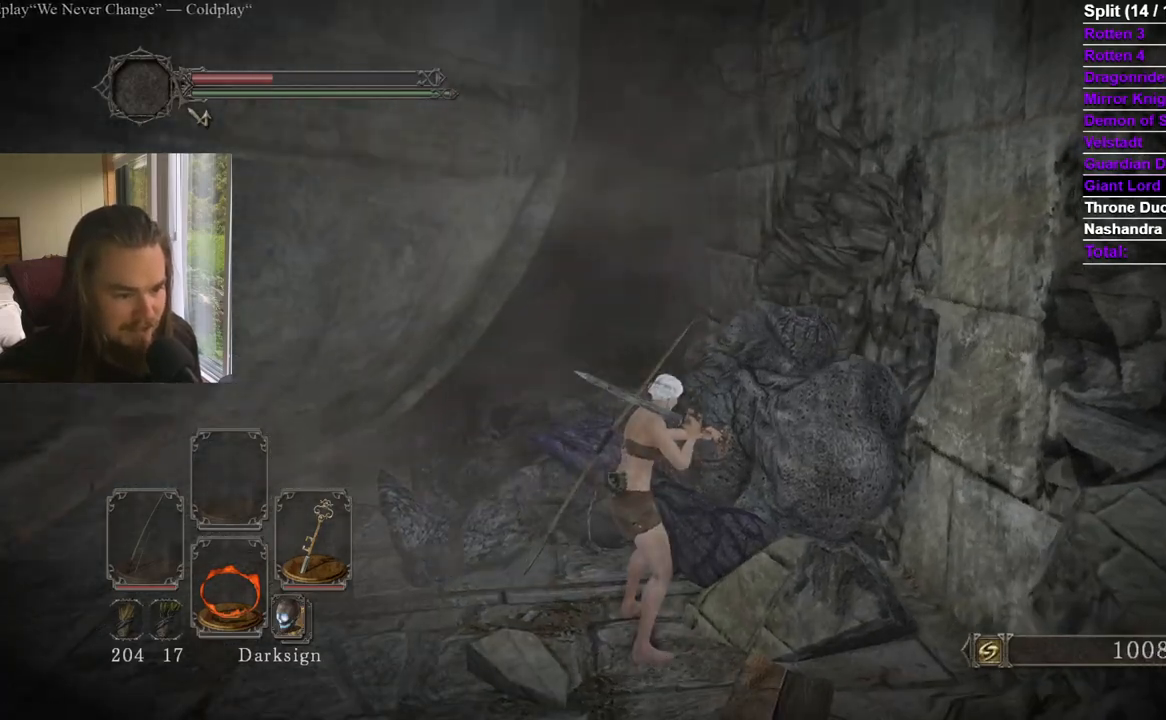
{"buttons": [], "left_stick": "center", "right_stick": "center", "events": [[267, "right_stick", "left"], [417, "right_stick", "center"]]}
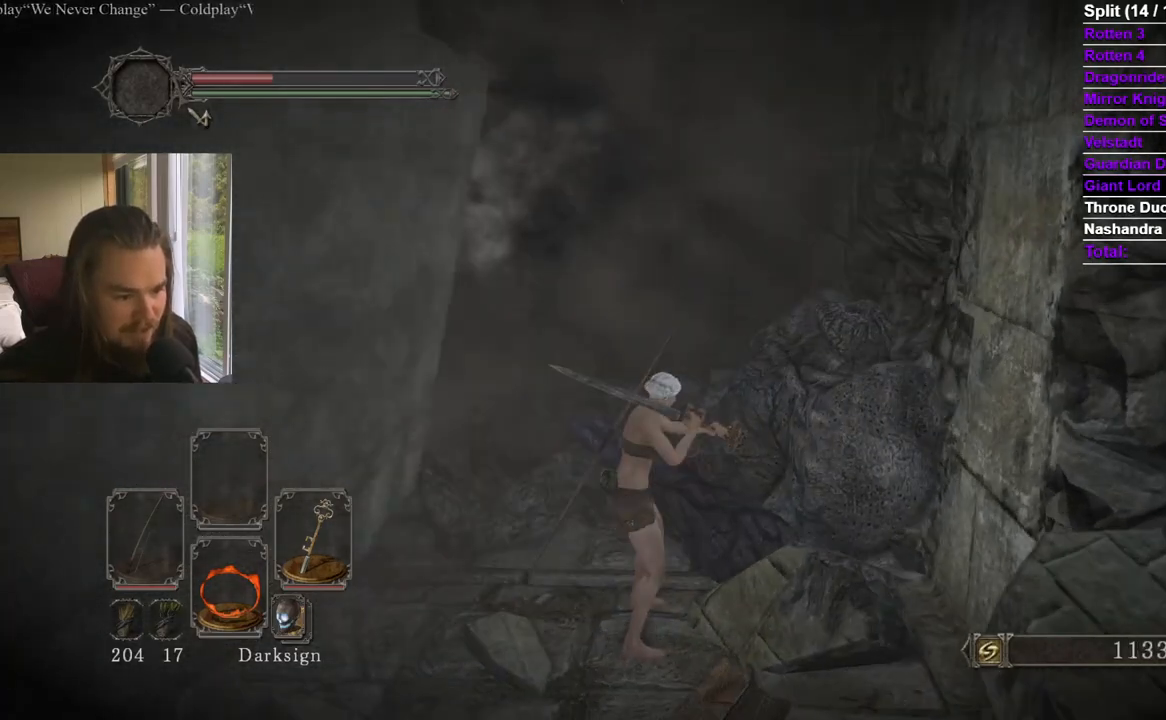
{"buttons": [], "left_stick": "center", "right_stick": "center", "events": [[183, "right_stick", "left"], [317, "right_stick", "center"]]}
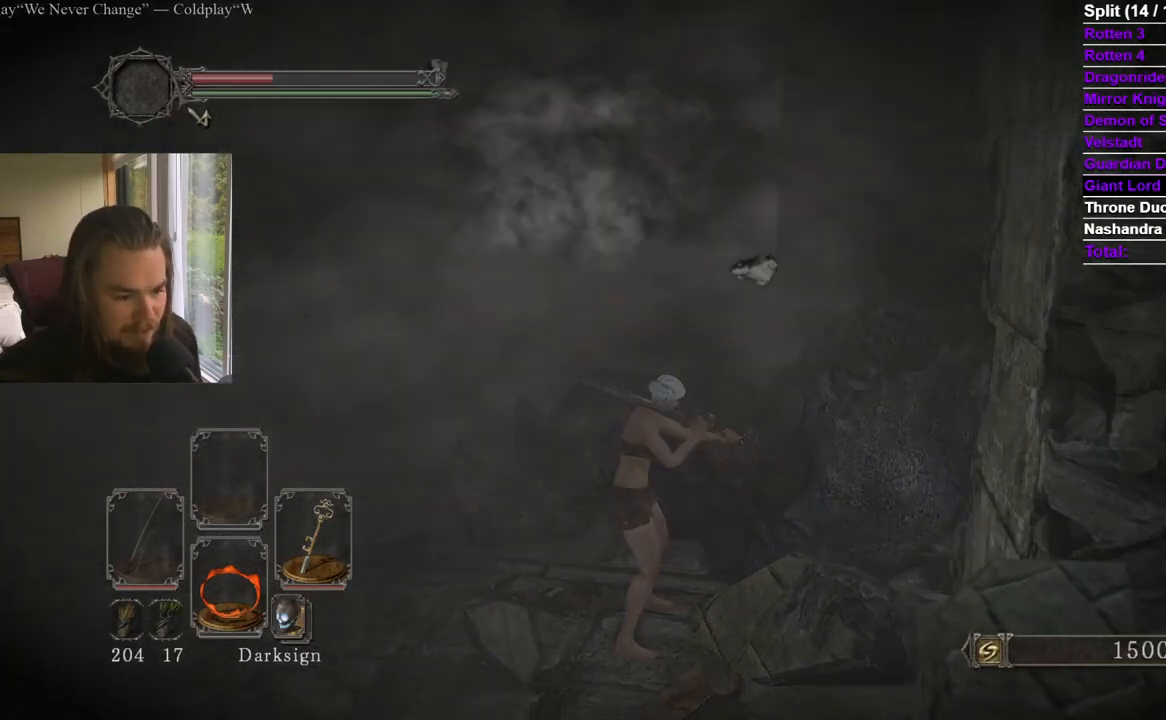
{"buttons": [], "left_stick": "center", "right_stick": "left", "events": [[250, "right_stick", "left"]]}
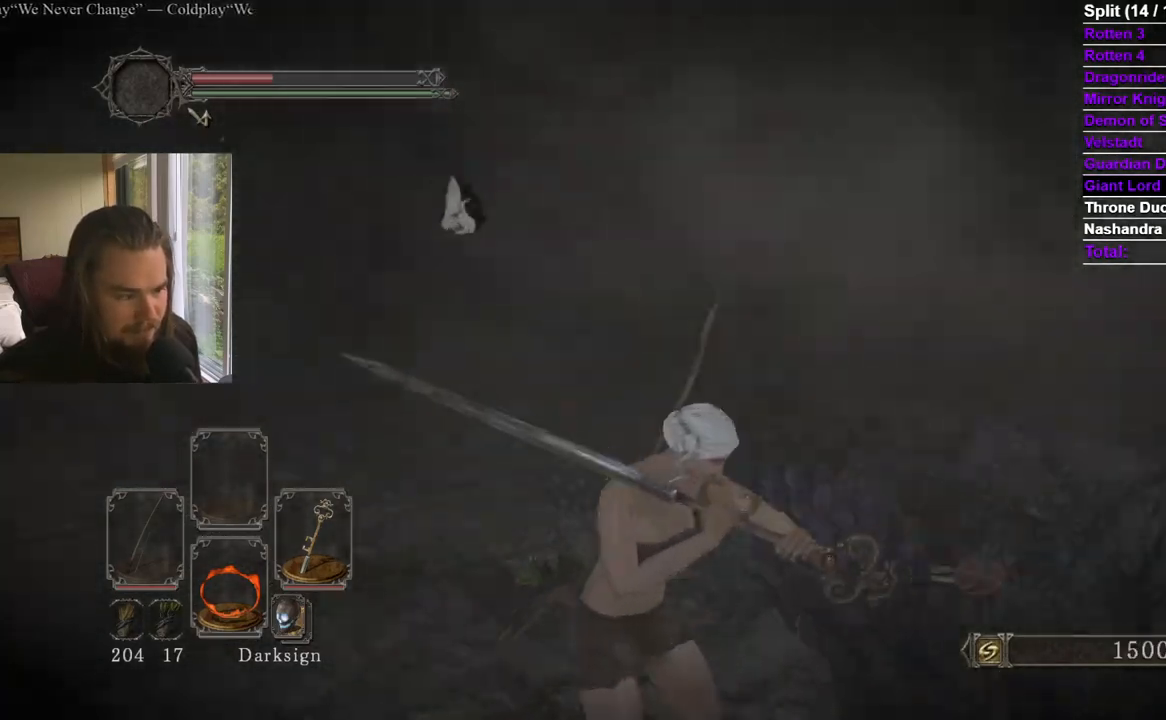
{"buttons": [], "left_stick": "center", "right_stick": "center", "events": [[200, "right_stick", "center"], [283, "right_stick", "left"], [467, "right_stick", "center"]]}